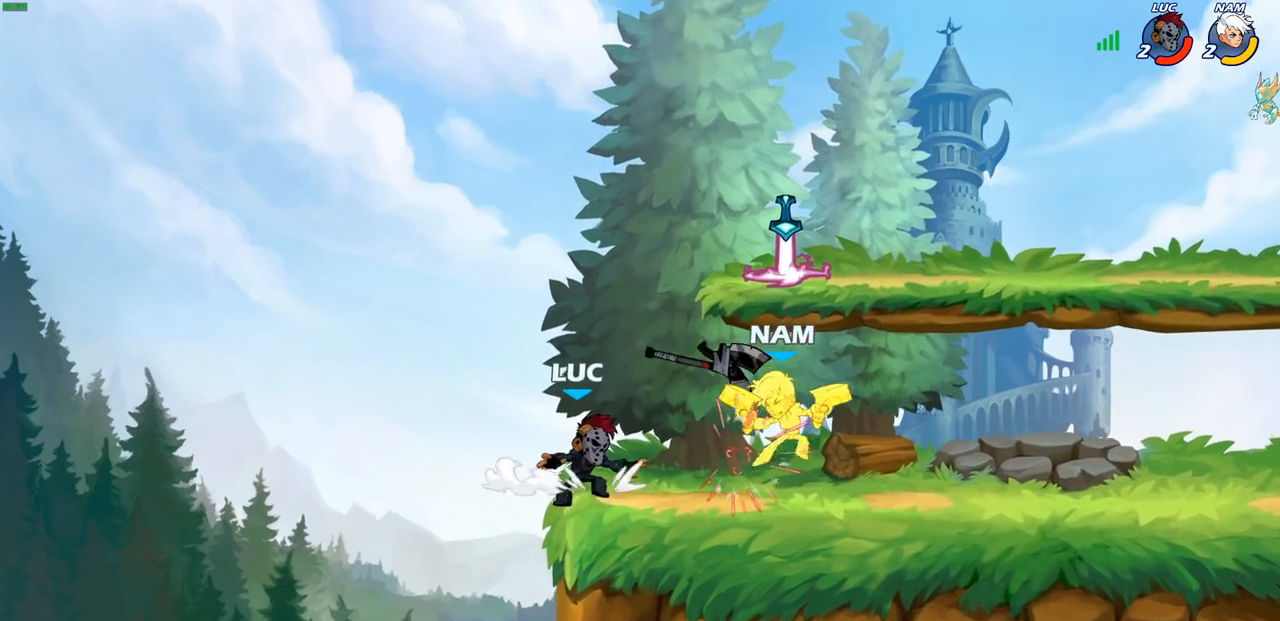
Gameplay with a controller (PlayStation layout); each line is a JSON object with the inputs held at the frame after it. "events" lists button and stick changes between this image and that frame as [ms after this image, input, new state], when the widget could be followed in between.
{"buttons": ["SQUARE"], "left_stick": "right", "right_stick": "center", "events": [[33, "left_stick", "up-right"], [67, "CROSS", "down"], [167, "left_stick", "up-left"], [217, "CROSS", "up"], [233, "left_stick", "left"], [250, "R1", "down"], [333, "R1", "up"], [367, "left_stick", "down"], [467, "left_stick", "right"], [483, "SQUARE", "down"]]}
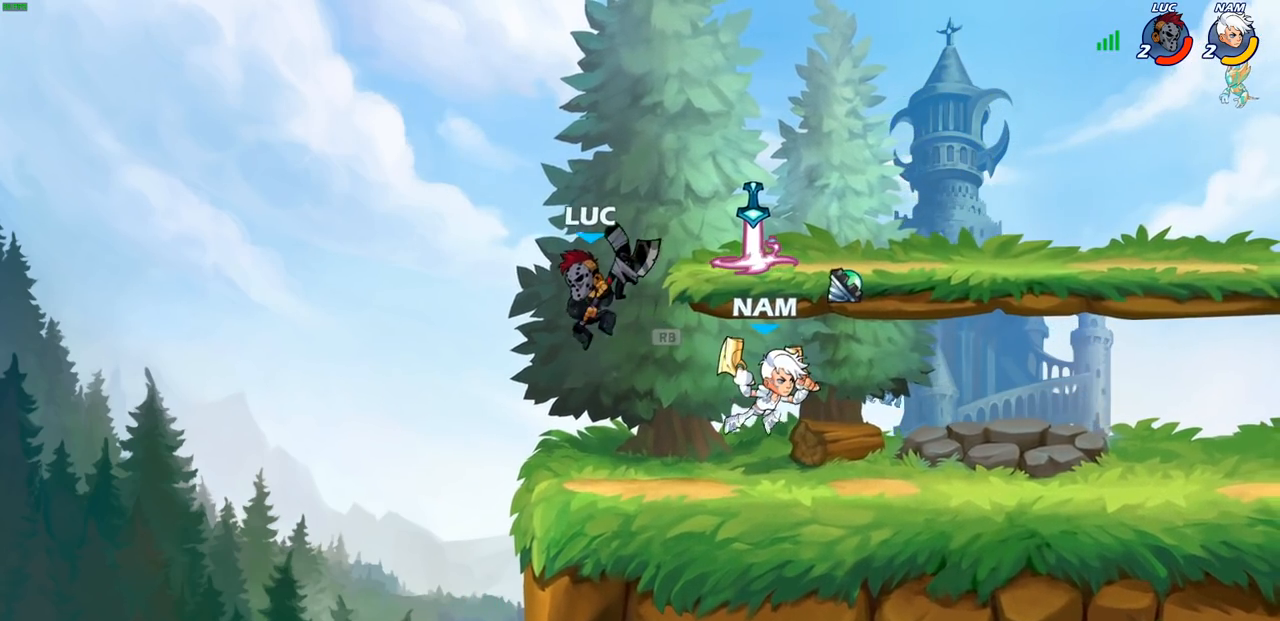
{"buttons": [], "left_stick": "center", "right_stick": "center", "events": [[67, "SQUARE", "up"], [100, "left_stick", "center"]]}
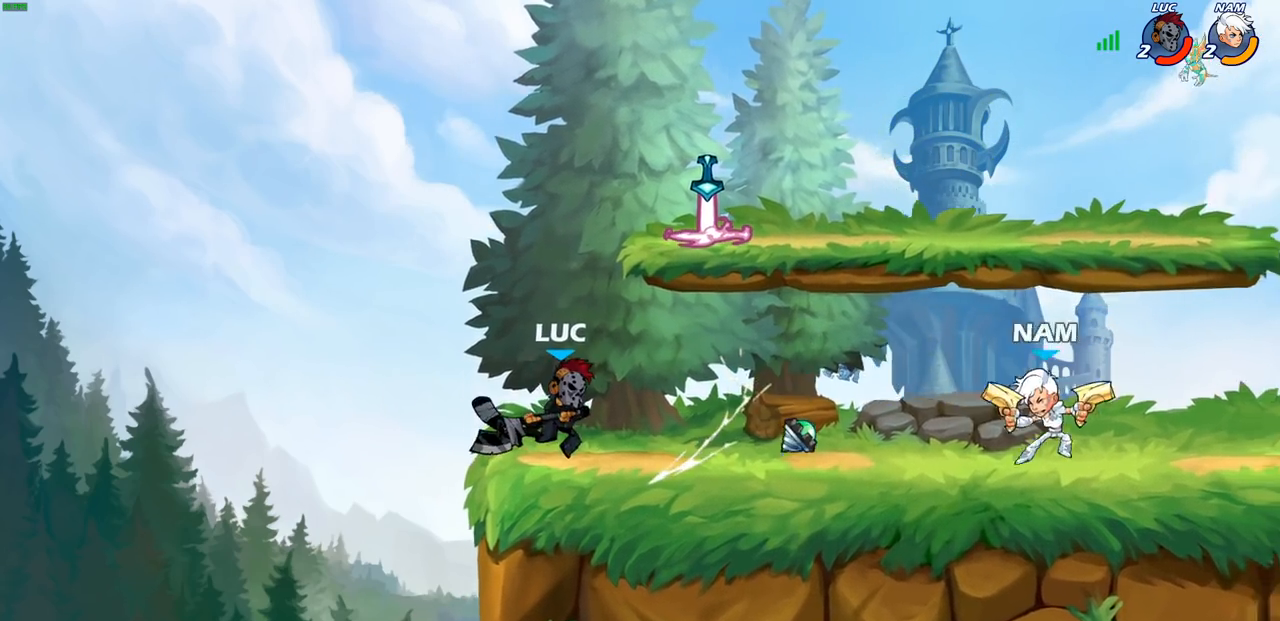
{"buttons": [], "left_stick": "right", "right_stick": "center", "events": [[50, "left_stick", "right"], [100, "R1", "down"], [100, "R2", "down"], [200, "R1", "up"], [200, "R2", "up"], [417, "CIRCLE", "down"], [483, "CIRCLE", "up"]]}
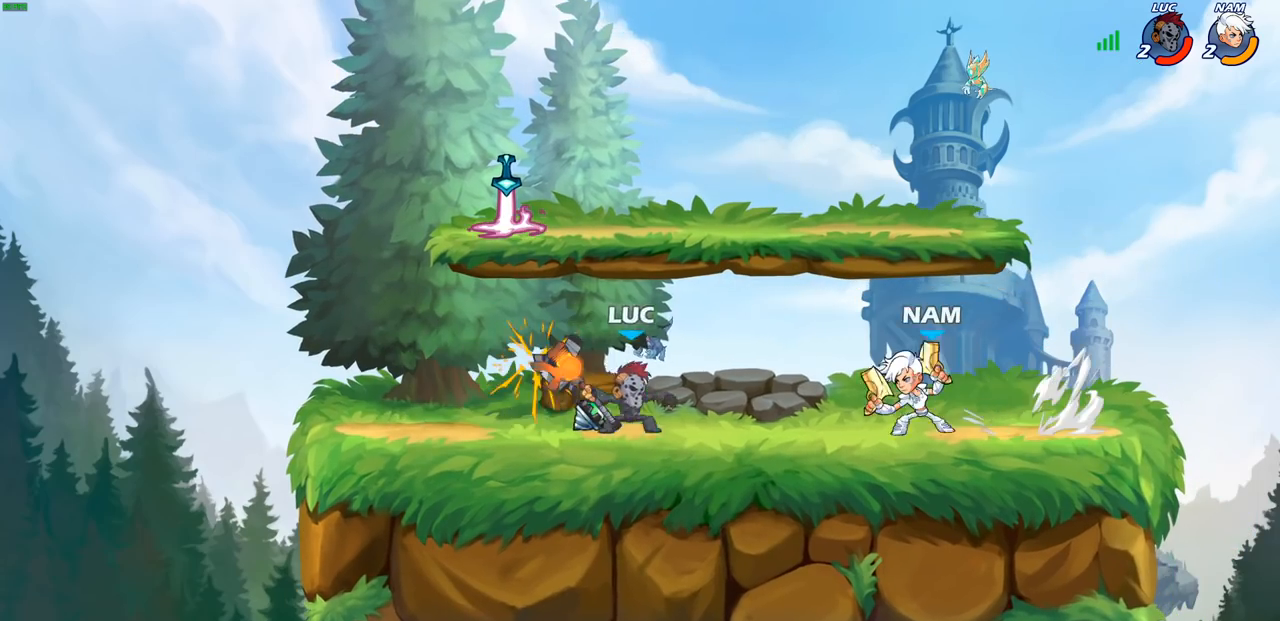
{"buttons": ["CROSS"], "left_stick": "center", "right_stick": "center", "events": [[200, "left_stick", "center"], [483, "CROSS", "down"]]}
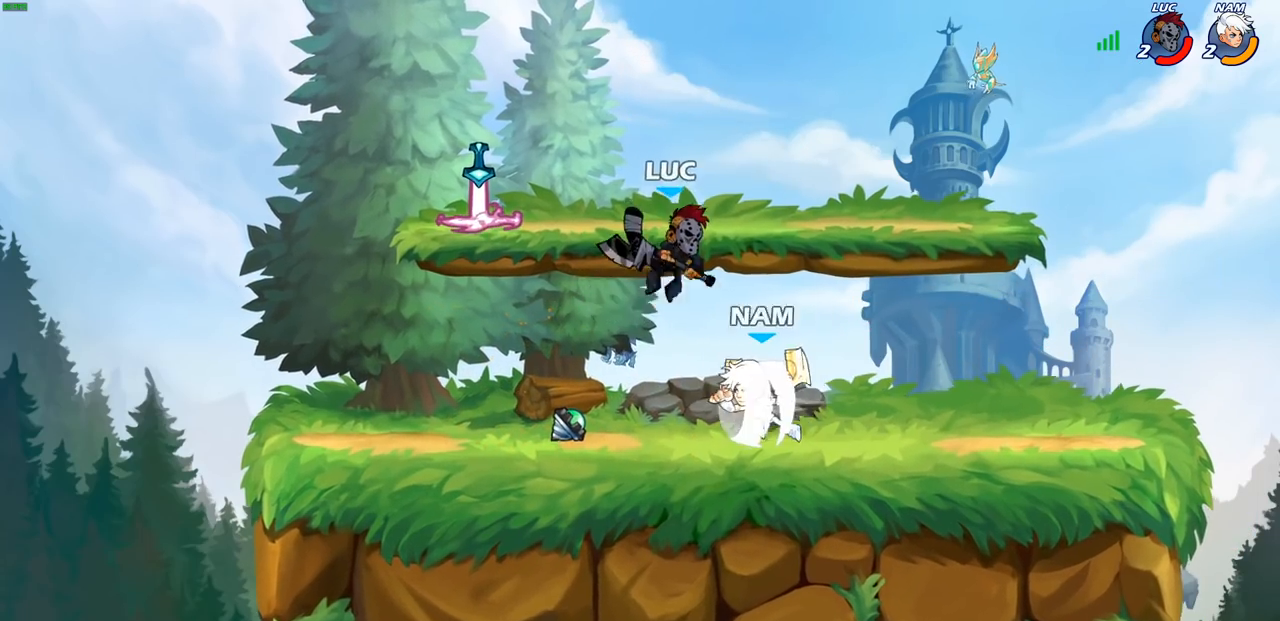
{"buttons": [], "left_stick": "right", "right_stick": "center", "events": [[117, "CROSS", "up"], [333, "left_stick", "right"]]}
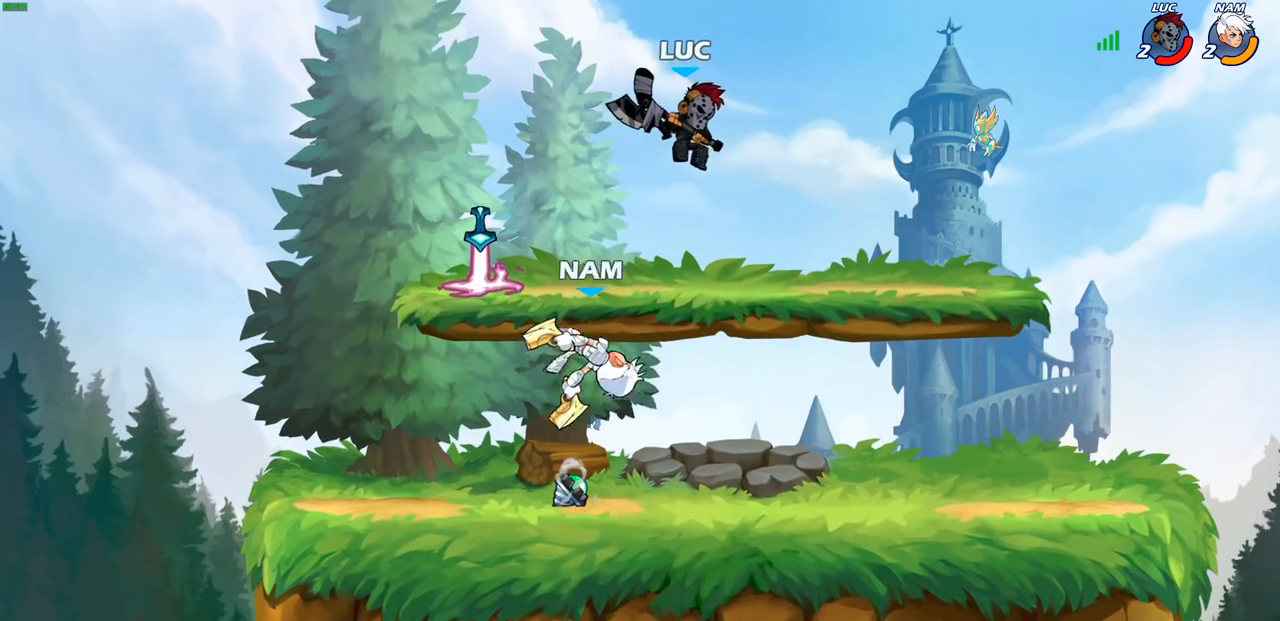
{"buttons": [], "left_stick": "down-right", "right_stick": "center", "events": [[117, "left_stick", "down-right"], [250, "left_stick", "down-left"], [333, "SQUARE", "down"], [400, "SQUARE", "up"], [400, "left_stick", "center"], [483, "left_stick", "down-right"]]}
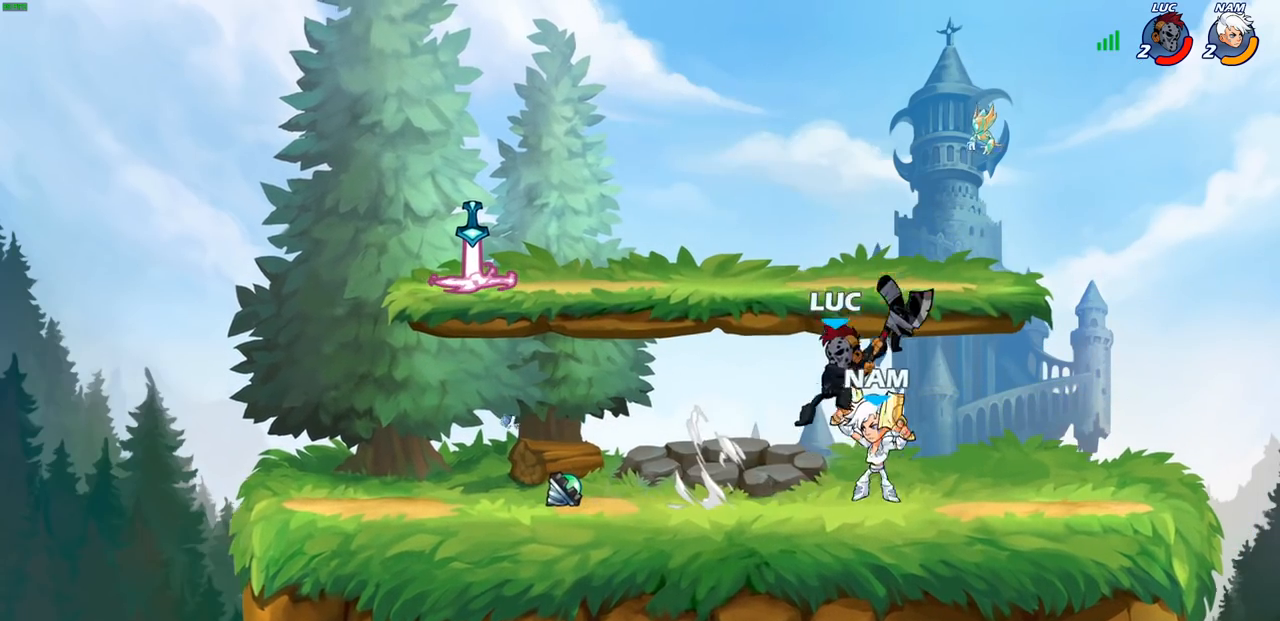
{"buttons": [], "left_stick": "center", "right_stick": "center", "events": [[83, "left_stick", "right"], [433, "left_stick", "center"]]}
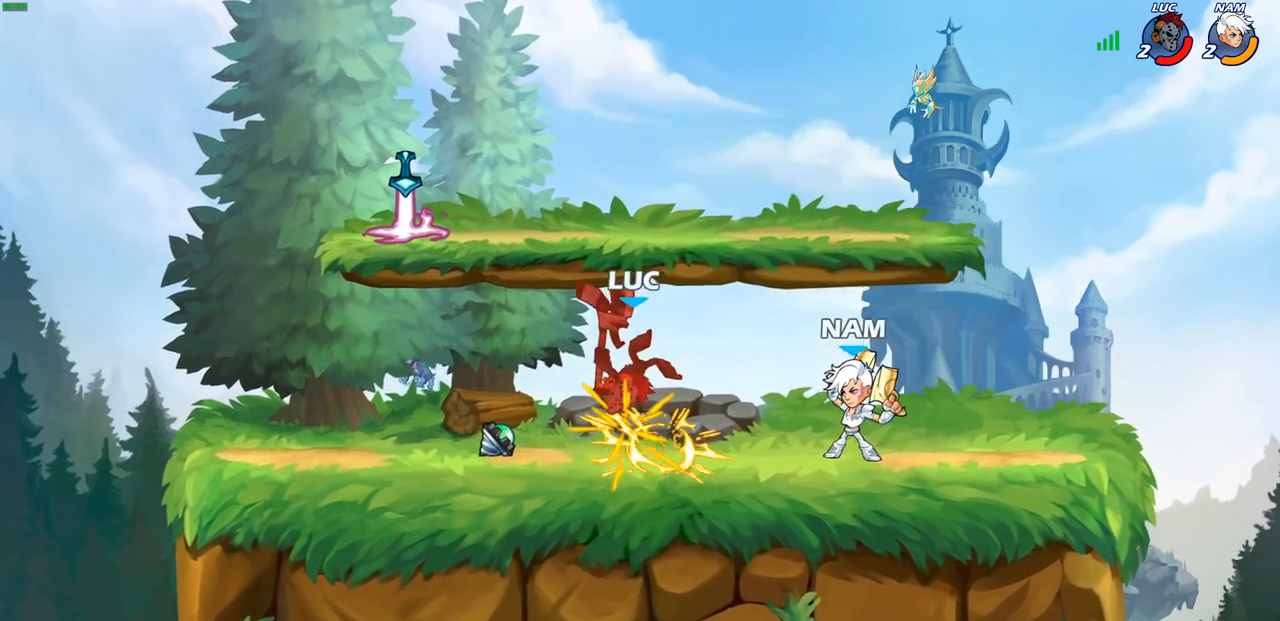
{"buttons": ["R1", "R2"], "left_stick": "down-left", "right_stick": "center", "events": [[167, "left_stick", "left"], [183, "CROSS", "down"], [250, "left_stick", "down-left"], [283, "CROSS", "up"], [317, "R1", "down"], [317, "R2", "down"]]}
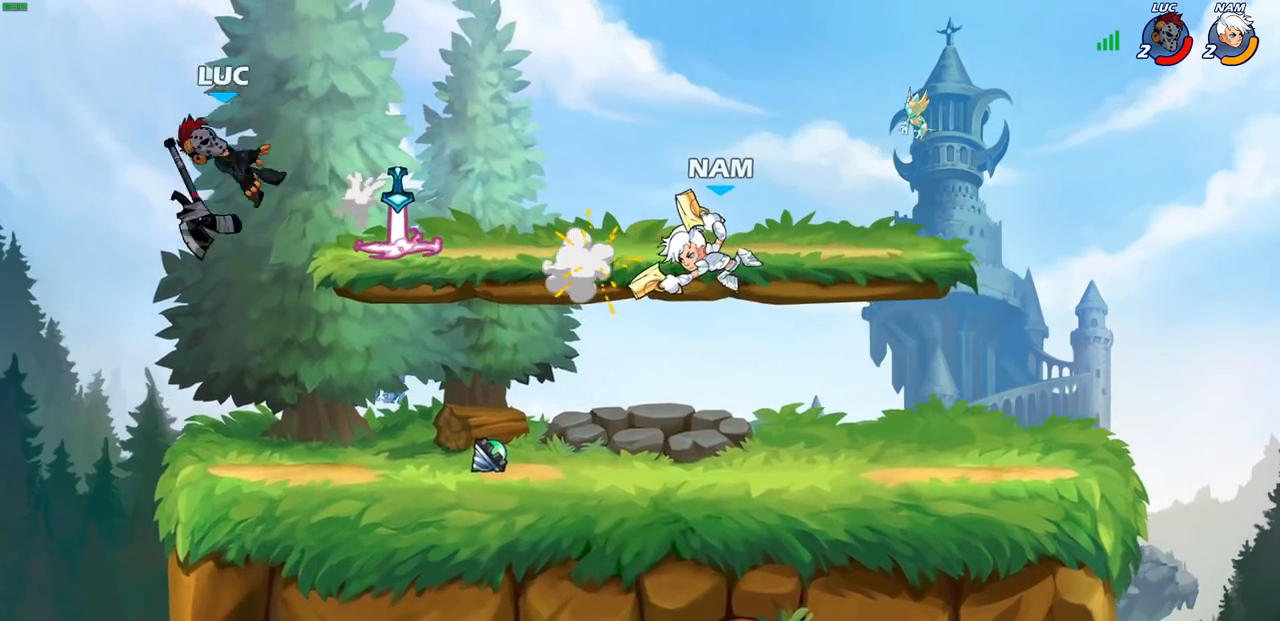
{"buttons": ["R2"], "left_stick": "right", "right_stick": "center", "events": [[167, "R1", "up"], [167, "R2", "up"], [183, "left_stick", "right"], [267, "R1", "down"], [267, "R2", "down"], [383, "R1", "up"], [383, "R2", "up"], [467, "R2", "down"]]}
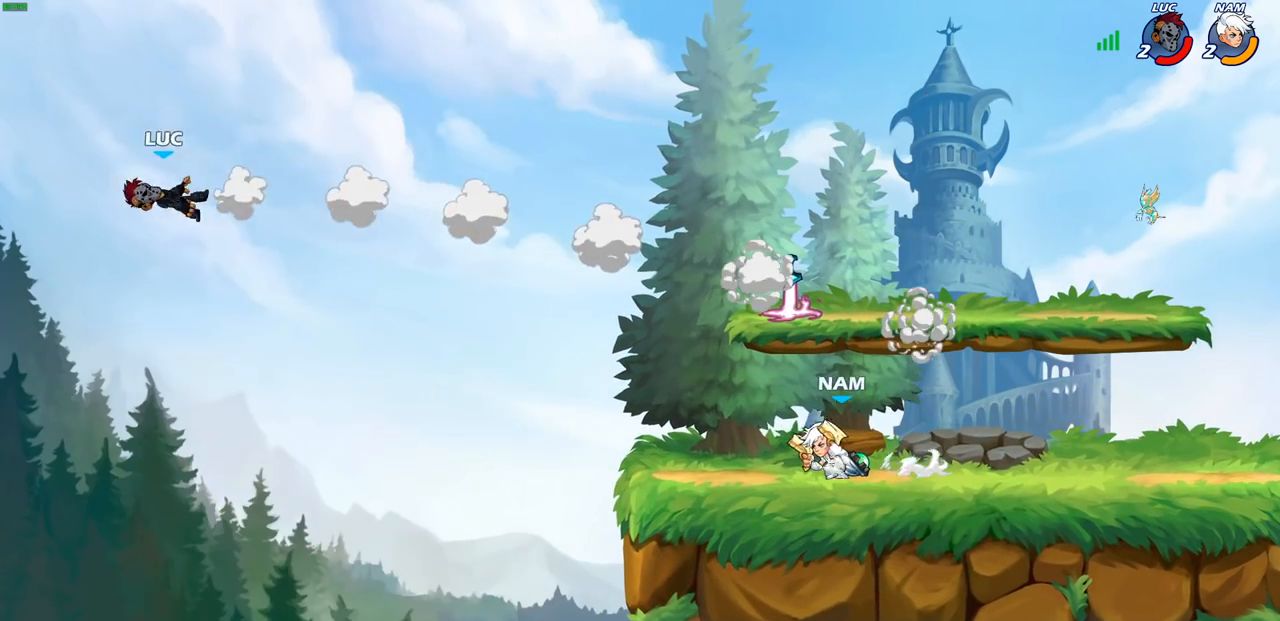
{"buttons": [], "left_stick": "down", "right_stick": "center", "events": [[67, "R2", "up"], [167, "R2", "down"], [400, "R2", "up"], [483, "left_stick", "down"]]}
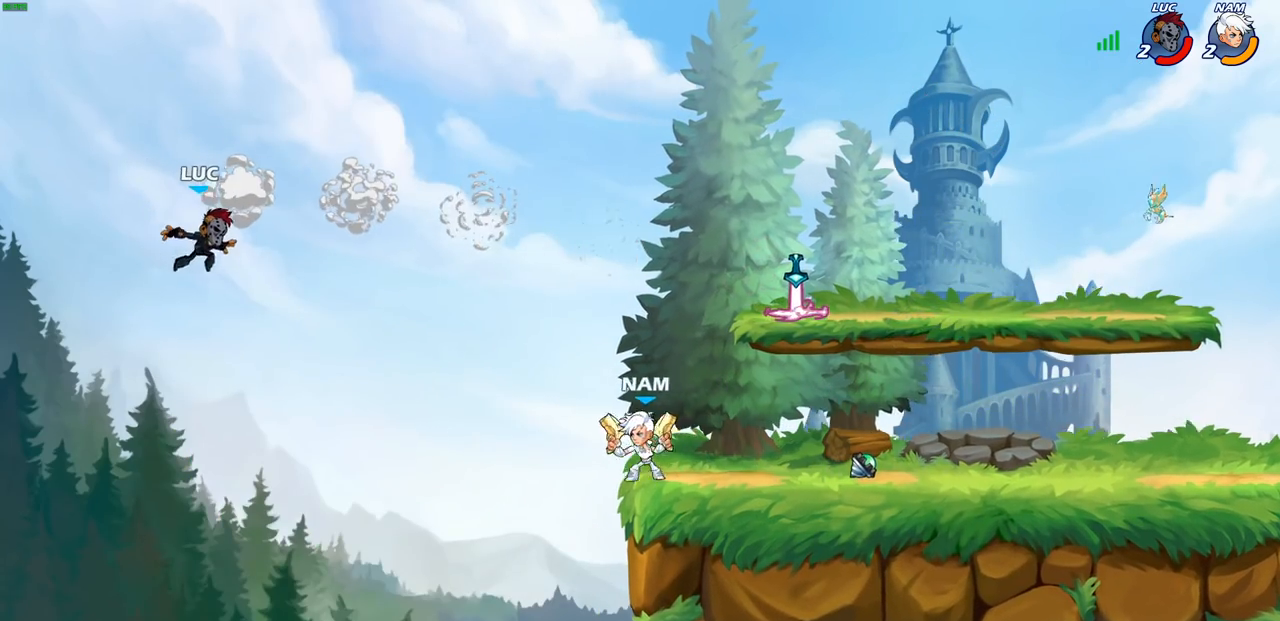
{"buttons": ["CIRCLE"], "left_stick": "up-right", "right_stick": "center", "events": [[217, "left_stick", "right"], [433, "CROSS", "down"], [467, "left_stick", "up-right"], [500, "CIRCLE", "down"], [500, "CROSS", "up"]]}
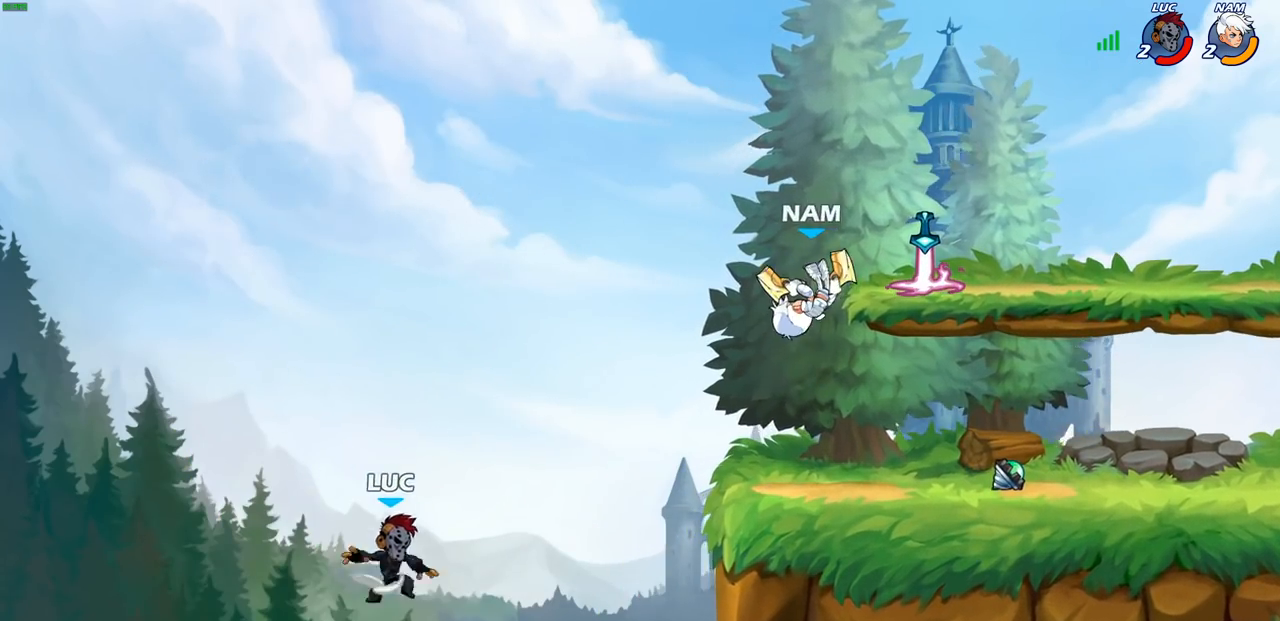
{"buttons": [], "left_stick": "left", "right_stick": "center", "events": [[150, "CIRCLE", "up"], [183, "left_stick", "up-left"], [233, "left_stick", "left"]]}
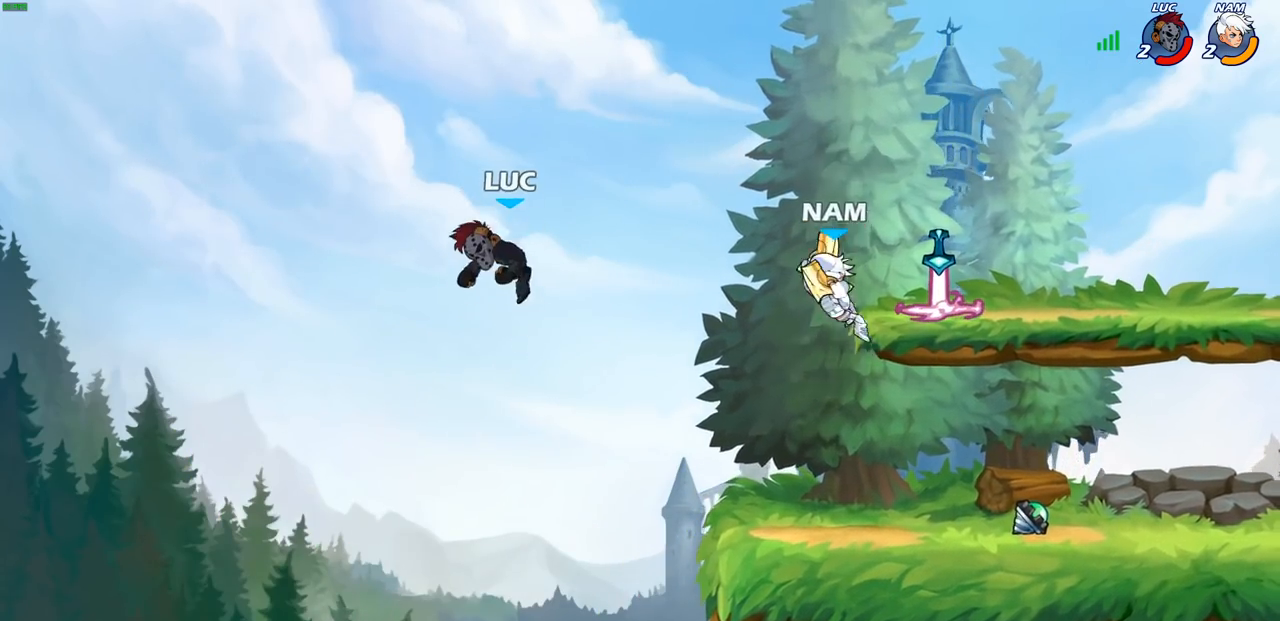
{"buttons": [], "left_stick": "down-left", "right_stick": "center", "events": [[50, "left_stick", "up-right"], [133, "left_stick", "right"], [317, "left_stick", "down-right"], [500, "left_stick", "down-left"]]}
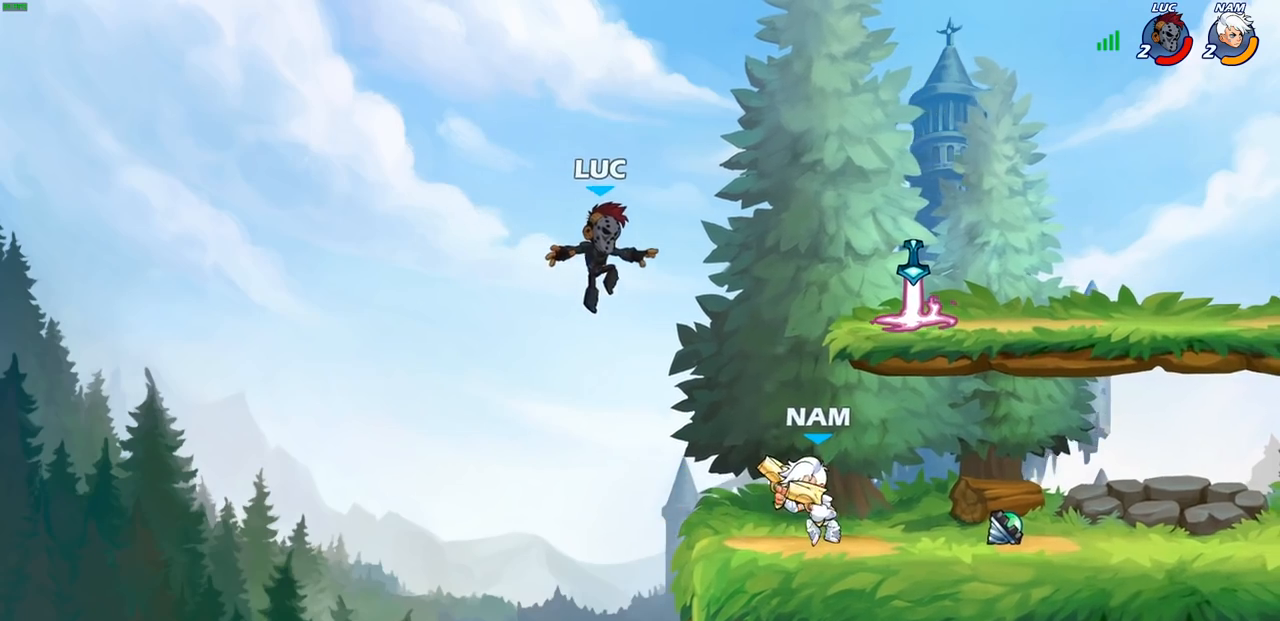
{"buttons": ["CROSS"], "left_stick": "up-right", "right_stick": "center", "events": [[233, "left_stick", "down-right"], [300, "left_stick", "right"], [400, "CROSS", "down"], [433, "left_stick", "up-right"]]}
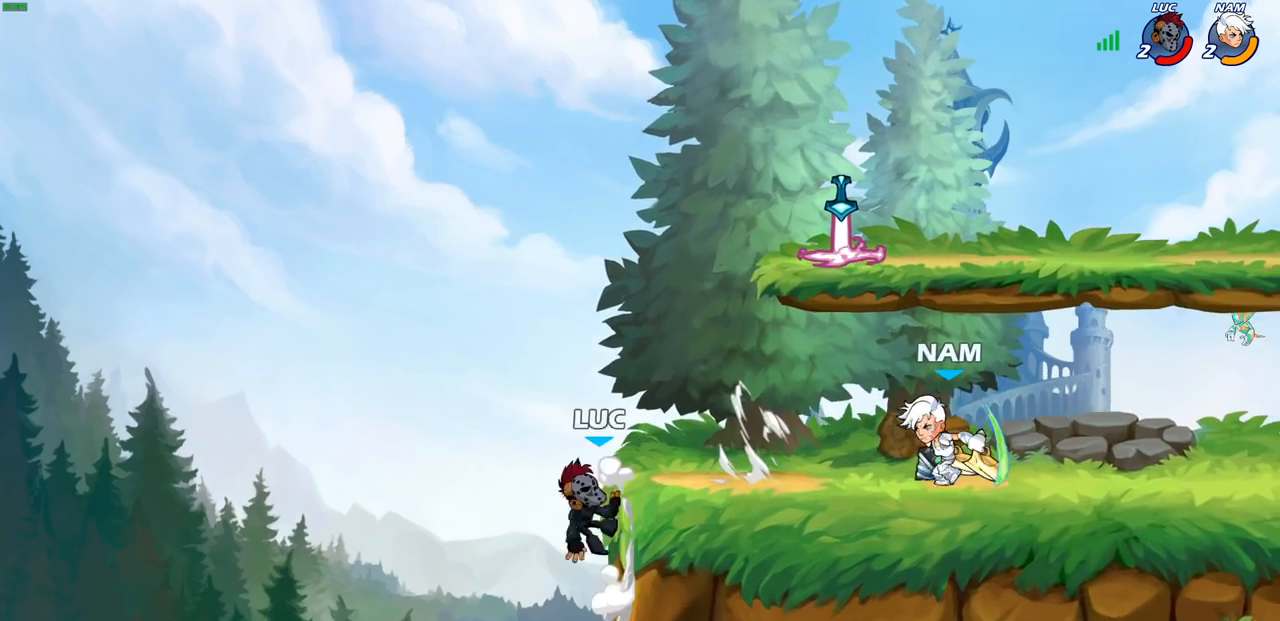
{"buttons": [], "left_stick": "down-right", "right_stick": "center", "events": [[17, "CROSS", "up"], [117, "CROSS", "down"], [367, "CROSS", "up"], [417, "left_stick", "down-right"]]}
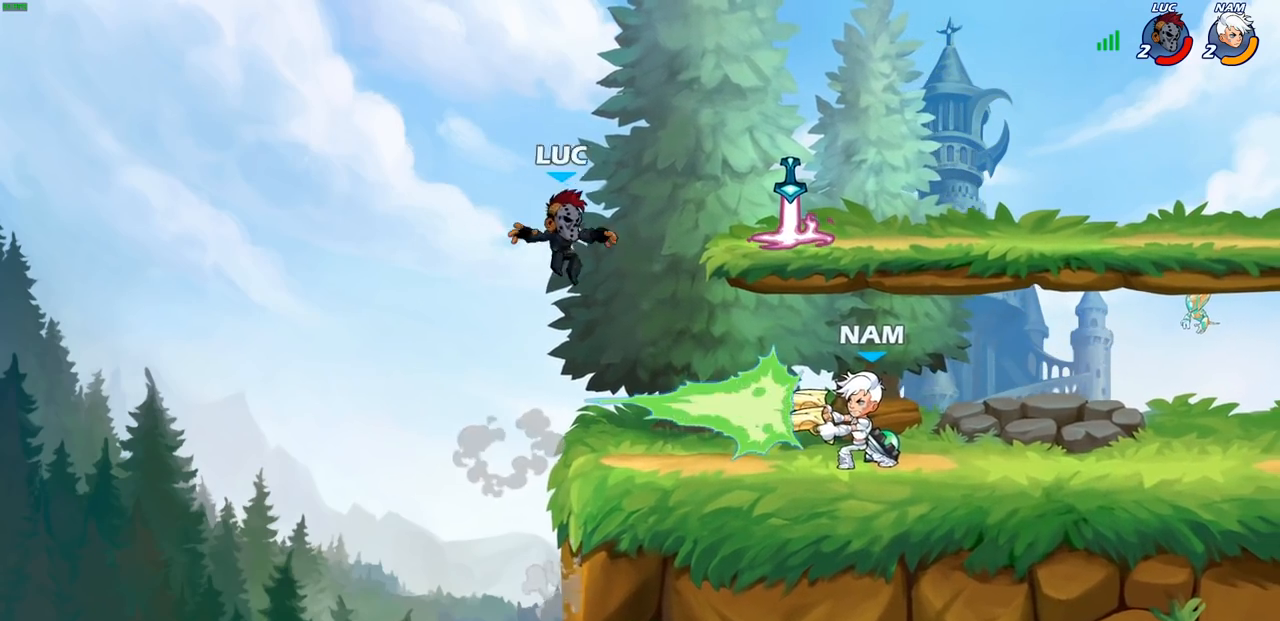
{"buttons": [], "left_stick": "center", "right_stick": "center", "events": [[167, "left_stick", "right"], [367, "R1", "down"], [367, "R2", "down"], [400, "SQUARE", "down"], [417, "left_stick", "center"], [450, "R1", "up"], [450, "R2", "up"], [467, "SQUARE", "up"]]}
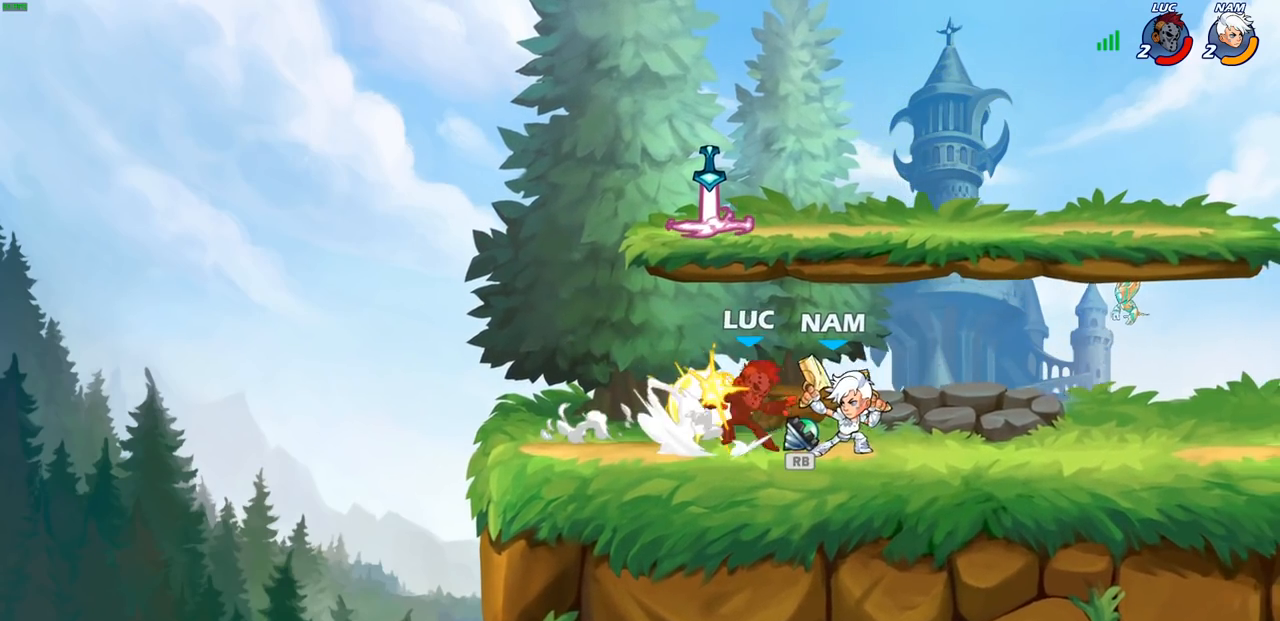
{"buttons": ["CROSS", "R1", "R2"], "left_stick": "right", "right_stick": "center", "events": [[50, "SQUARE", "down"], [133, "SQUARE", "up"], [233, "SQUARE", "down"], [267, "SQUARE", "up"], [433, "CROSS", "down"], [433, "R1", "down"], [433, "R2", "down"], [467, "left_stick", "right"]]}
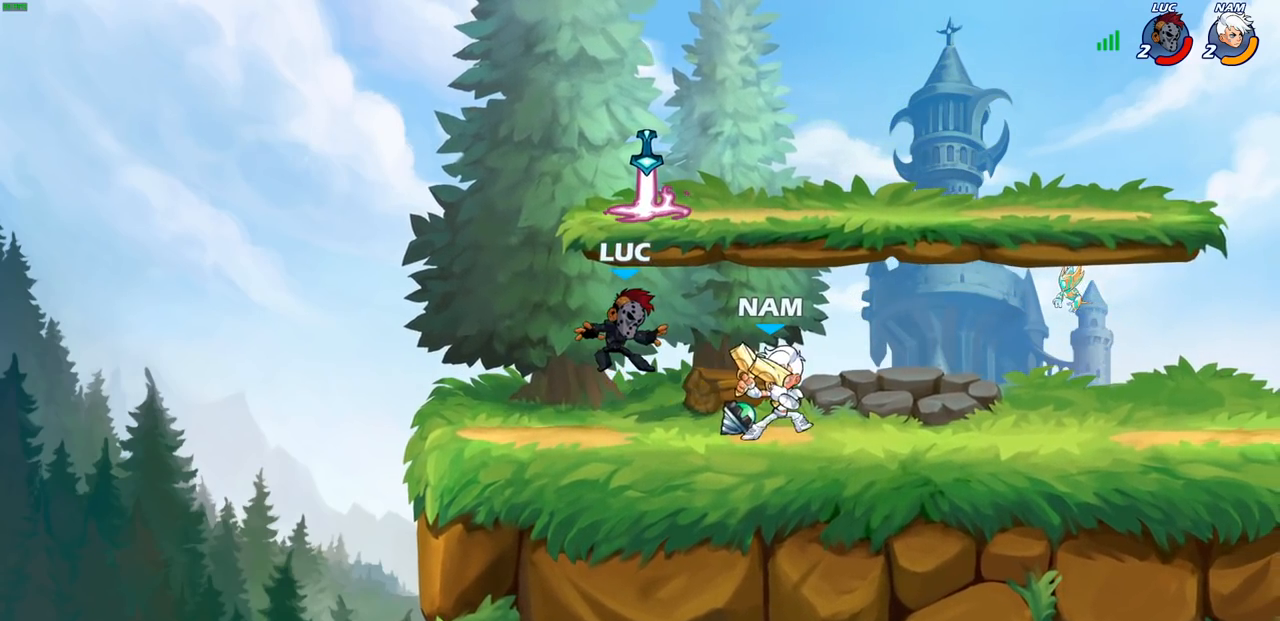
{"buttons": [], "left_stick": "down-right", "right_stick": "center", "events": [[50, "CROSS", "up"], [67, "R1", "up"], [67, "R2", "up"], [67, "left_stick", "center"], [183, "R1", "down"], [183, "R2", "down"], [267, "left_stick", "right"], [333, "R1", "up"], [333, "R2", "up"], [450, "left_stick", "down-right"]]}
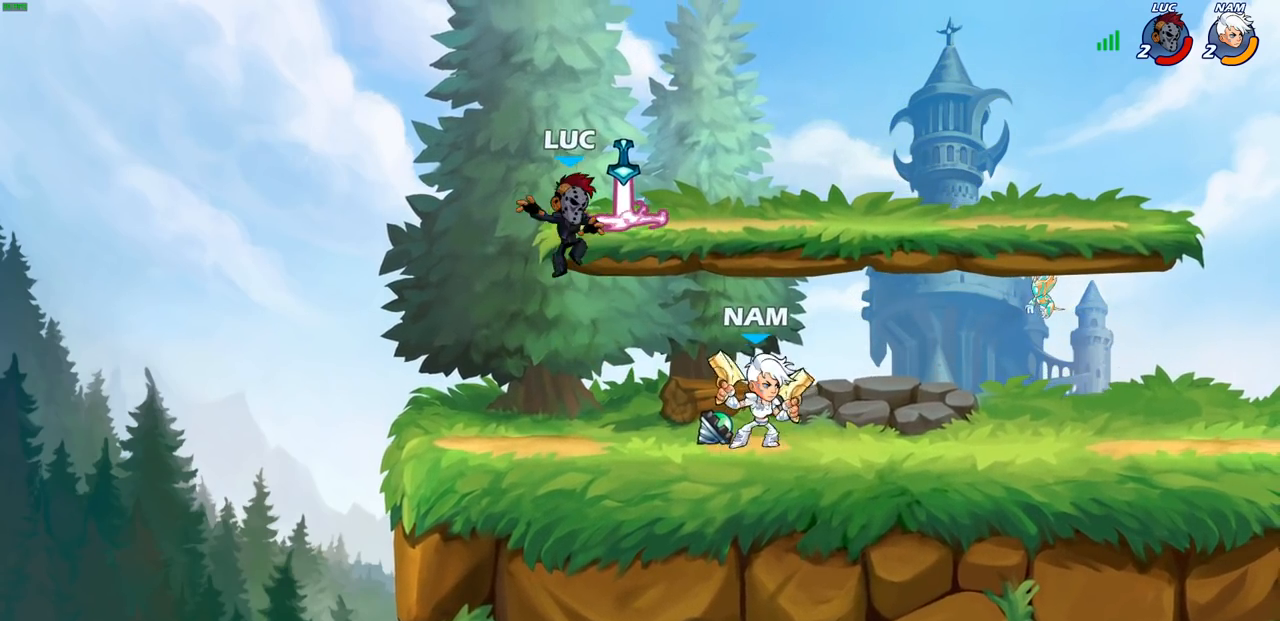
{"buttons": [], "left_stick": "right", "right_stick": "center", "events": [[83, "R1", "down"], [83, "R2", "down"], [317, "R1", "up"], [317, "R2", "up"], [450, "left_stick", "right"]]}
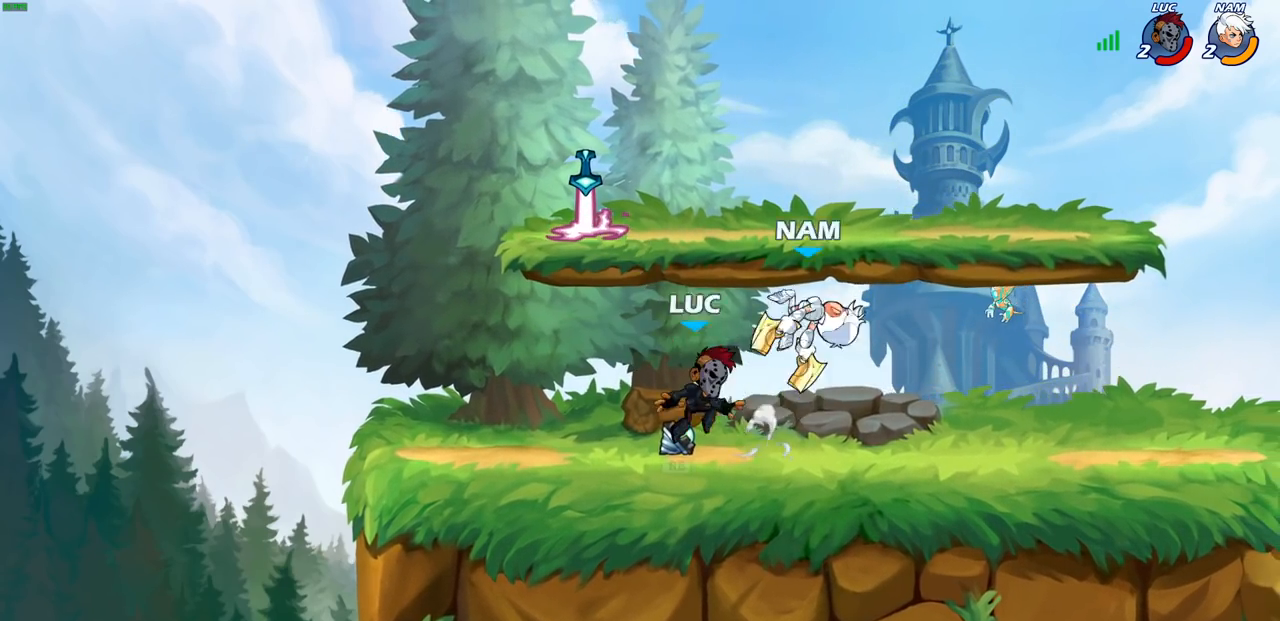
{"buttons": ["SQUARE"], "left_stick": "center", "right_stick": "center", "events": [[367, "SQUARE", "down"], [383, "left_stick", "center"], [433, "SQUARE", "up"], [500, "SQUARE", "down"]]}
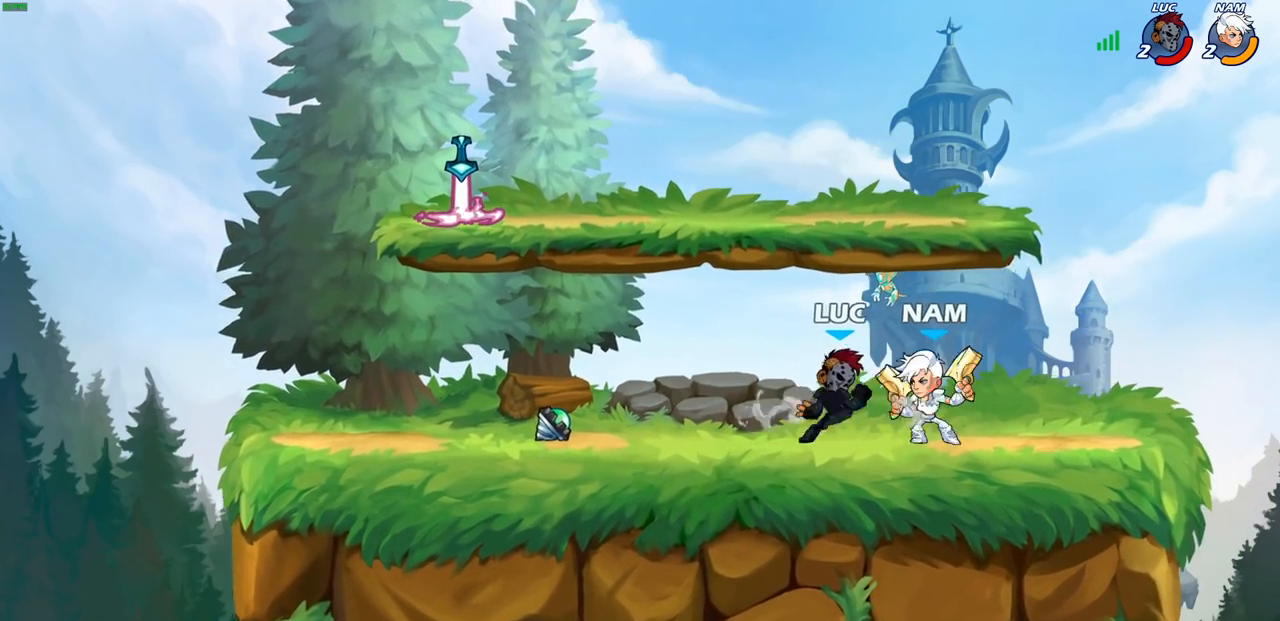
{"buttons": ["R1", "R2"], "left_stick": "right", "right_stick": "center", "events": [[100, "SQUARE", "up"], [333, "left_stick", "up"], [417, "left_stick", "right"], [500, "R1", "down"], [500, "R2", "down"]]}
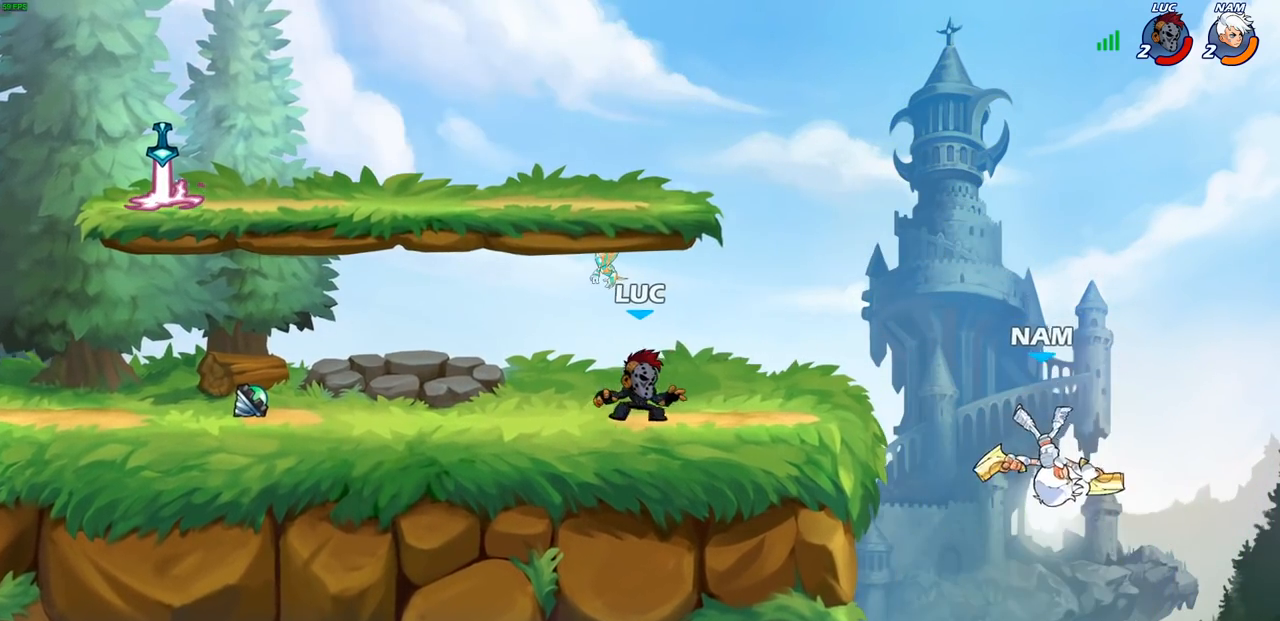
{"buttons": [], "left_stick": "right", "right_stick": "center", "events": [[100, "CIRCLE", "down"], [117, "R1", "up"], [117, "R2", "up"], [117, "left_stick", "down"], [200, "CIRCLE", "up"], [267, "left_stick", "center"], [400, "left_stick", "right"]]}
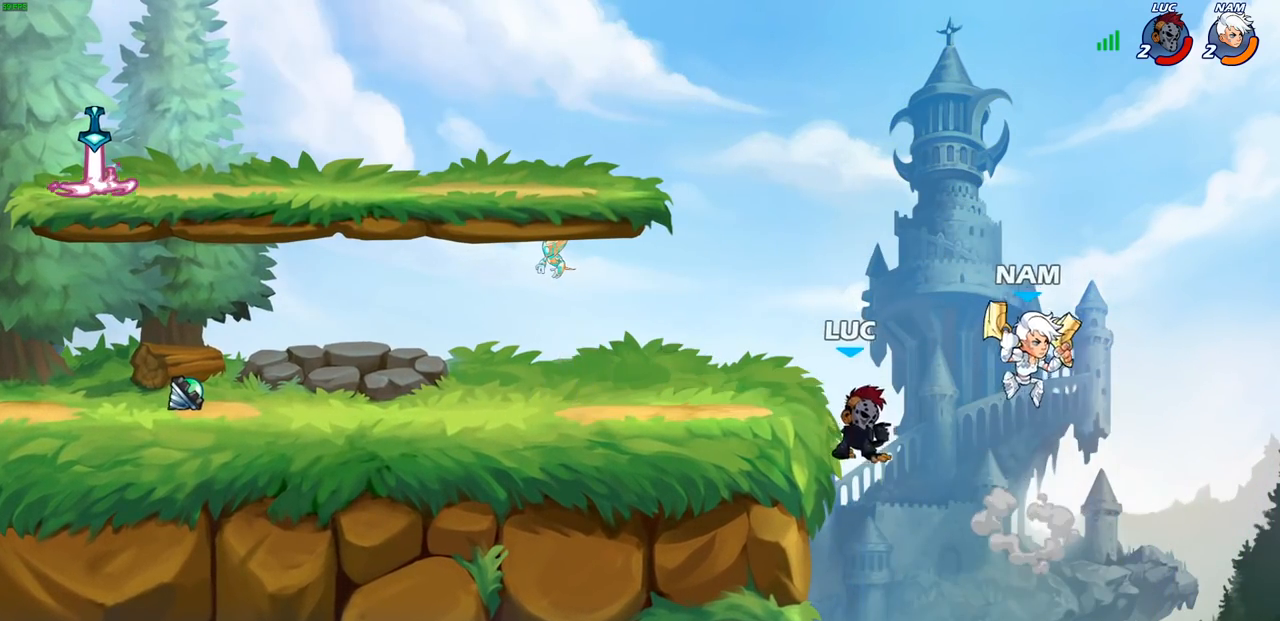
{"buttons": [], "left_stick": "center", "right_stick": "center", "events": [[100, "left_stick", "center"]]}
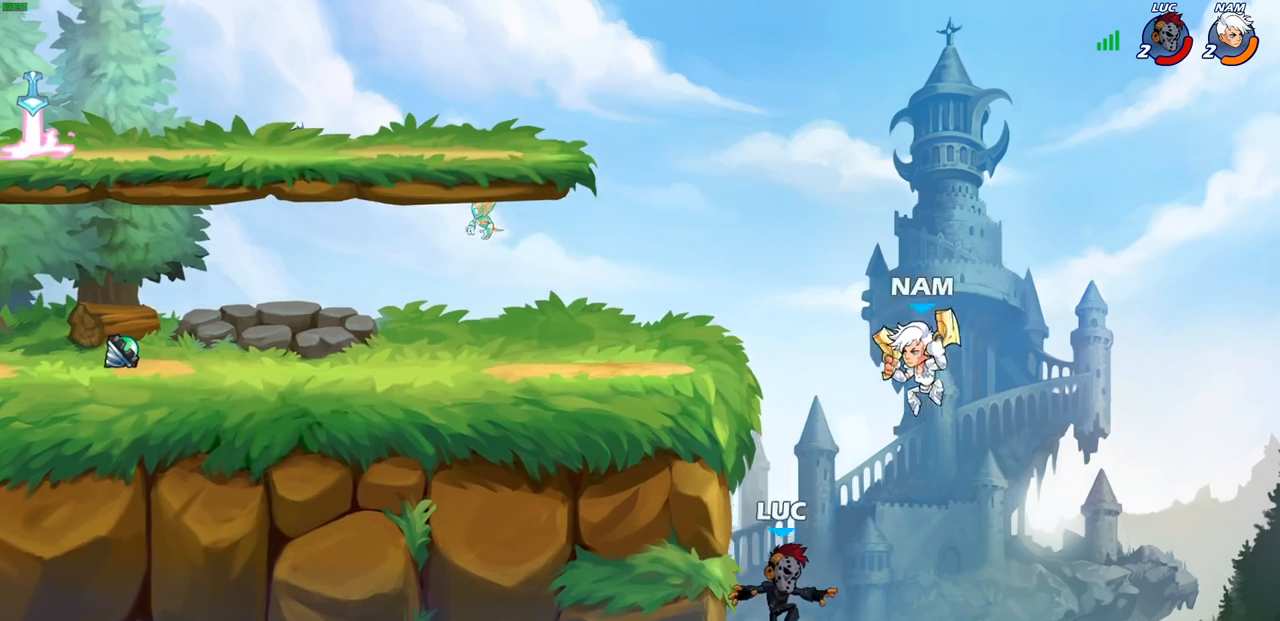
{"buttons": [], "left_stick": "center", "right_stick": "center", "events": [[283, "CROSS", "down"], [433, "CROSS", "up"]]}
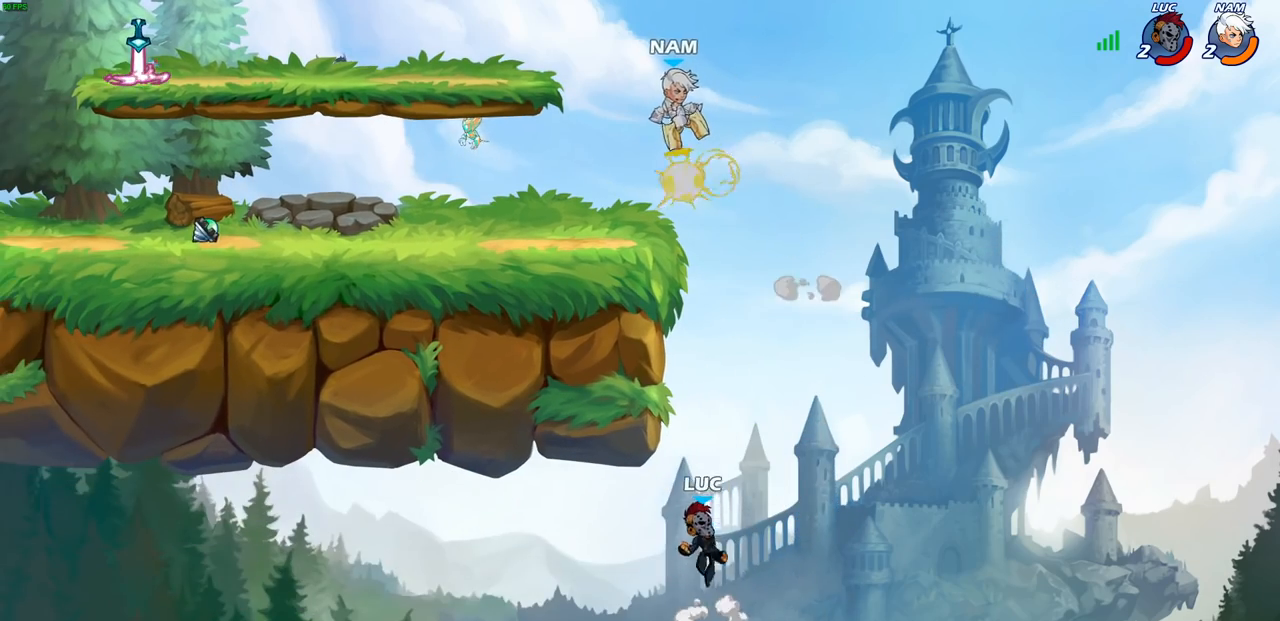
{"buttons": ["CIRCLE"], "left_stick": "up-right", "right_stick": "center", "events": [[33, "CROSS", "down"], [83, "left_stick", "left"], [300, "CROSS", "up"], [333, "left_stick", "up-right"], [400, "CROSS", "down"], [467, "CIRCLE", "down"], [467, "CROSS", "up"]]}
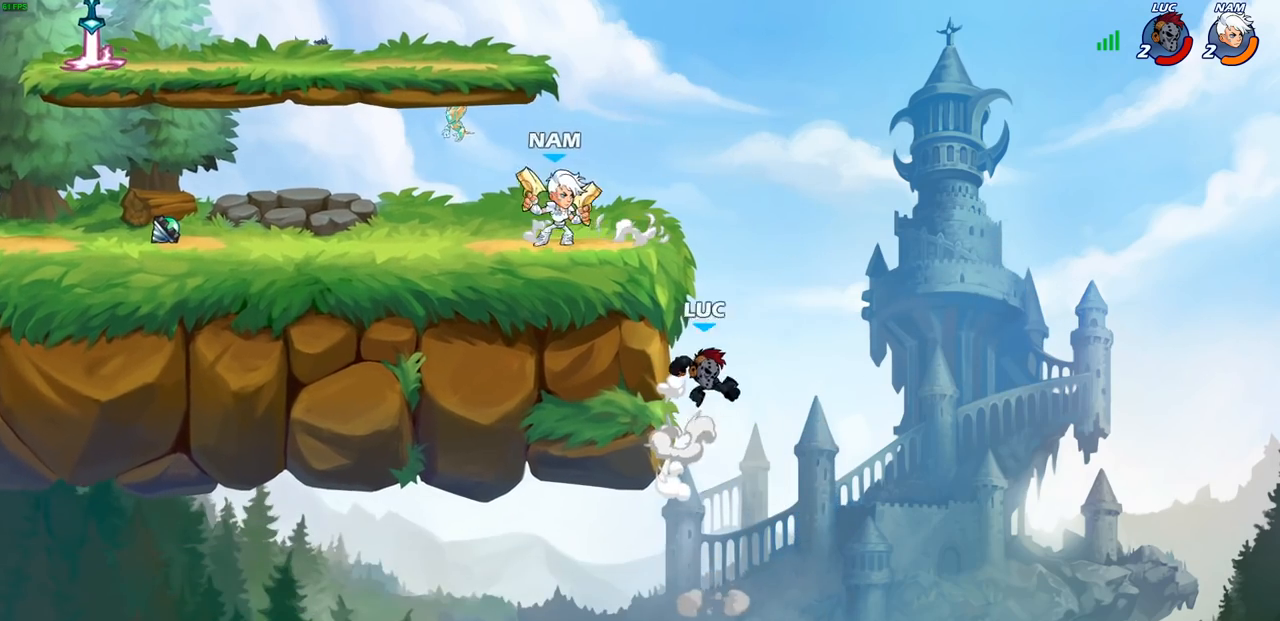
{"buttons": [], "left_stick": "left", "right_stick": "center", "events": [[83, "CIRCLE", "up"], [233, "left_stick", "left"]]}
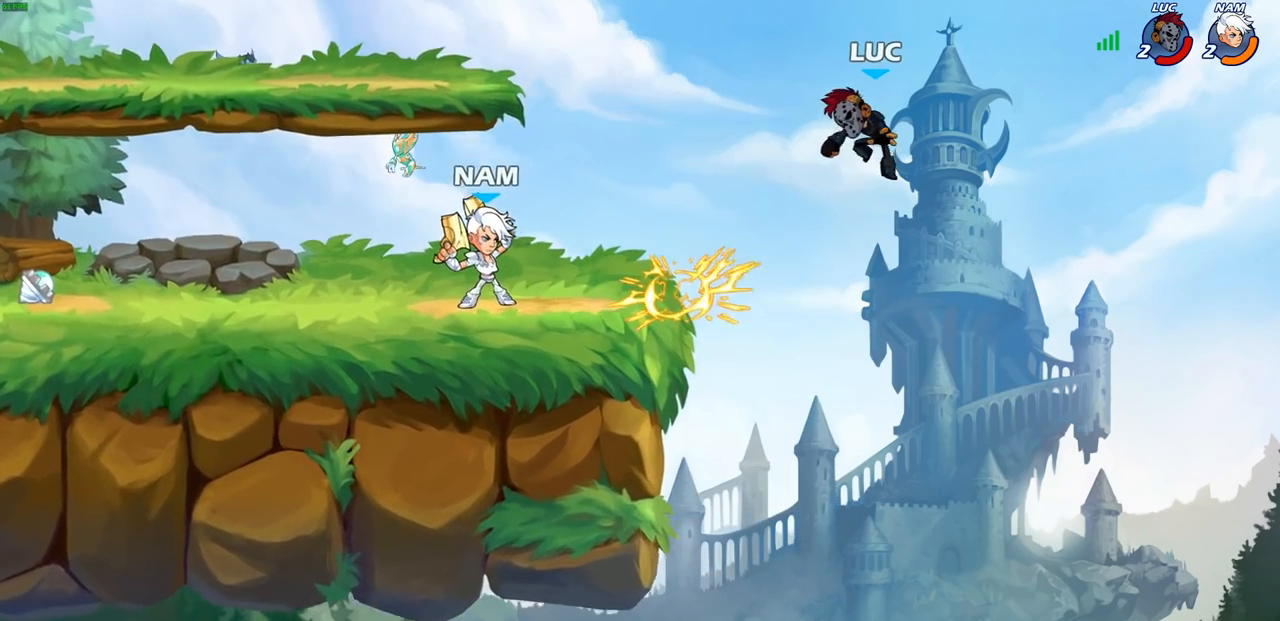
{"buttons": ["CROSS"], "left_stick": "up-left", "right_stick": "center", "events": [[167, "CROSS", "down"], [200, "CROSS", "up"], [217, "CROSS", "down"], [317, "CROSS", "up"], [400, "left_stick", "up-left"], [433, "CROSS", "down"]]}